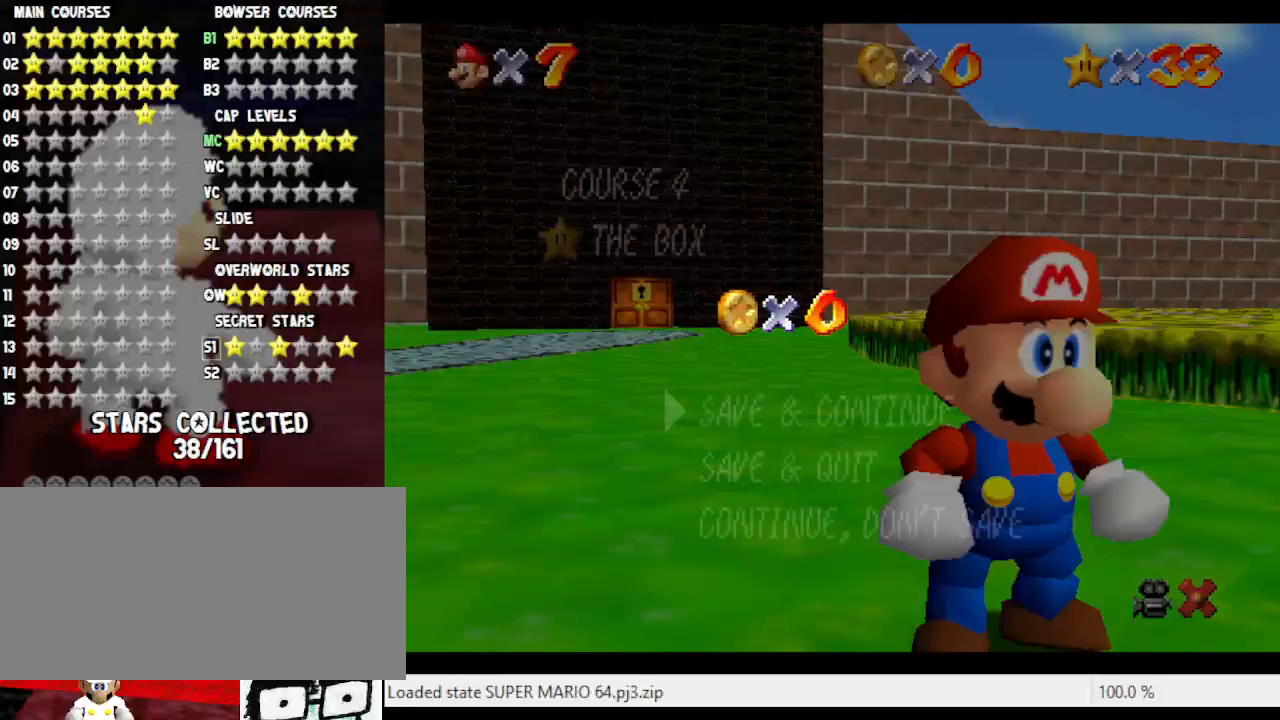
Gameplay with a controller (Nintendo layout); each line is a JSON object with the inputs held at the frame after it. "events" lists button and stick changes between this image and that frame as [ms after this image, input, new state], when the widget could be followed in between. Not read: L3 R3.
{"buttons": ["A"], "left_stick": "center", "events": [[400, "A", "down"]]}
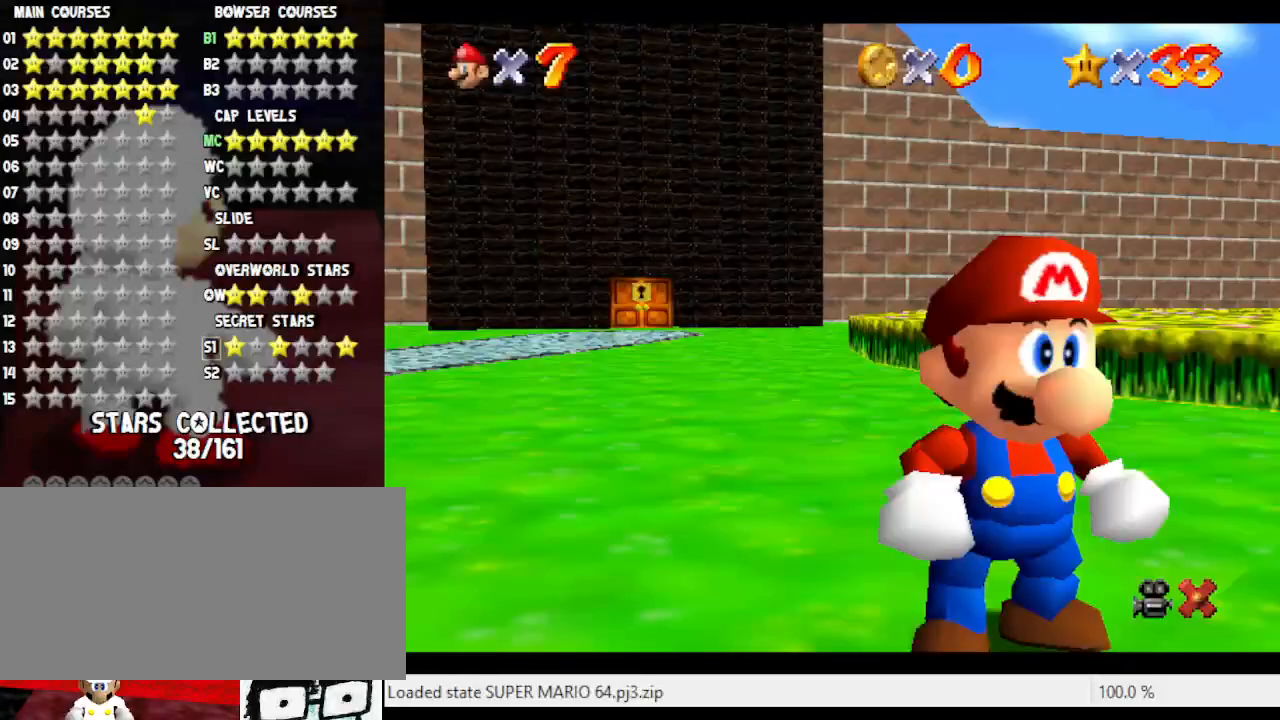
{"buttons": [], "left_stick": "right", "events": [[117, "A", "up"], [117, "left_stick", "right"]]}
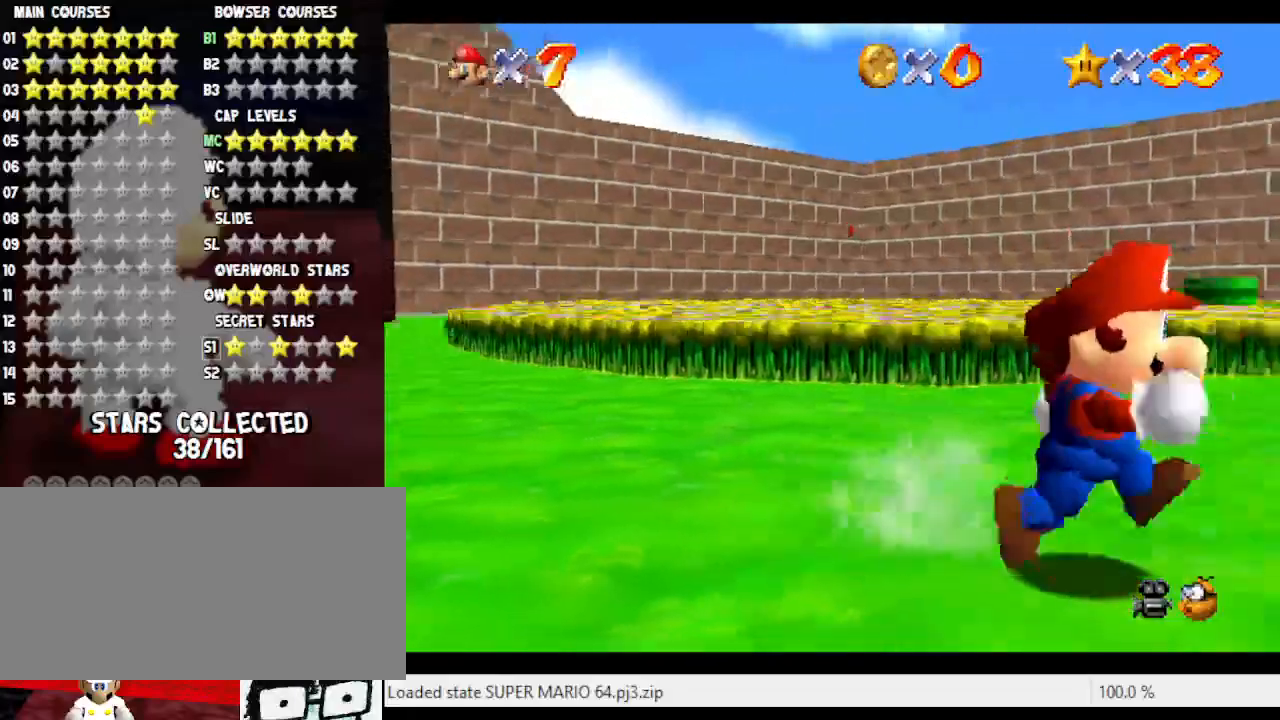
{"buttons": ["C_LEFT"], "left_stick": "up-right", "events": [[200, "A", "down"], [200, "Z", "down"], [283, "A", "up"], [283, "Z", "up"], [433, "C_LEFT", "down"], [433, "left_stick", "up-right"]]}
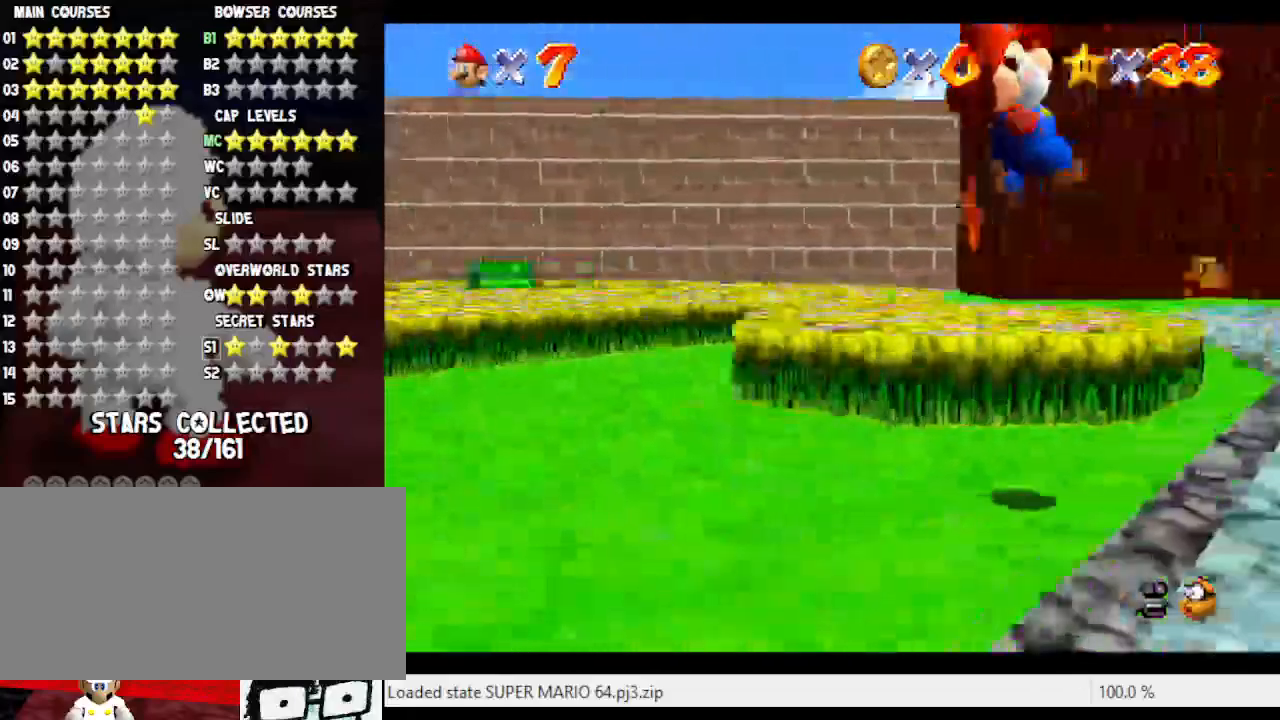
{"buttons": [], "left_stick": "up", "events": [[33, "C_LEFT", "up"], [100, "C_LEFT", "down"], [217, "left_stick", "up"], [250, "C_LEFT", "up"]]}
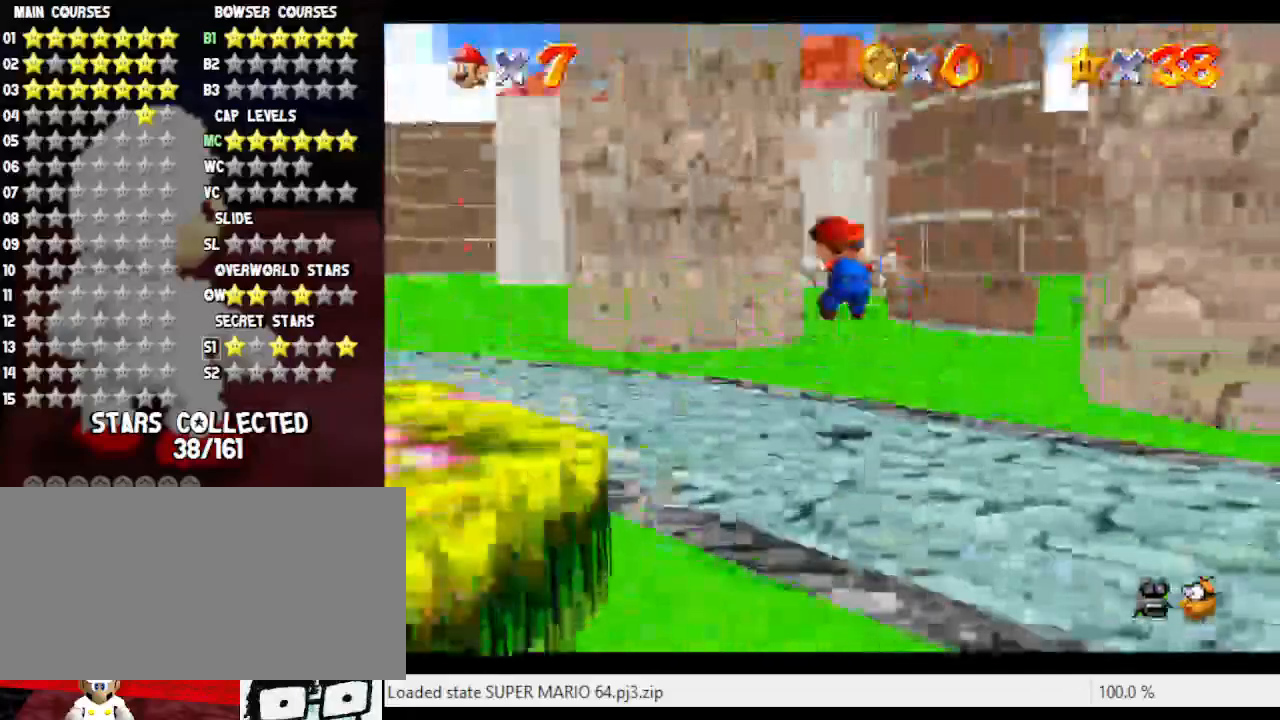
{"buttons": ["C_RIGHT"], "left_stick": "up", "events": [[483, "C_RIGHT", "down"]]}
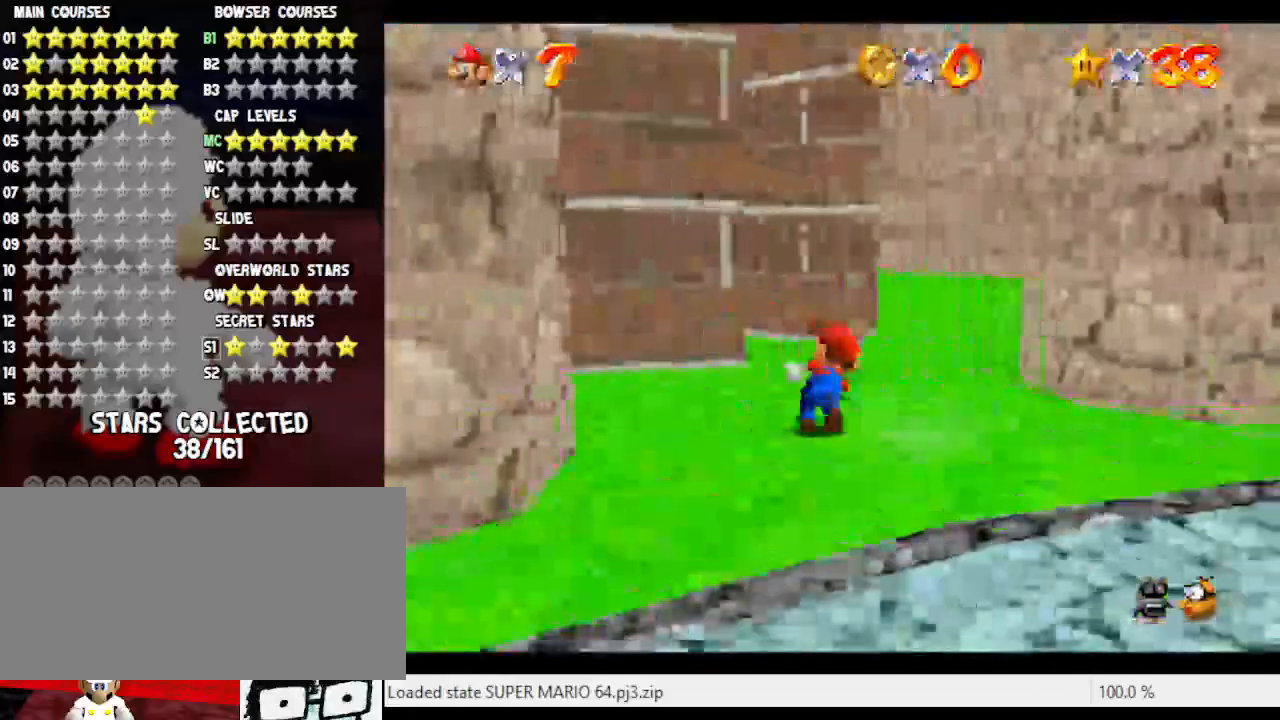
{"buttons": ["B"], "left_stick": "up", "events": [[67, "C_RIGHT", "up"], [133, "C_RIGHT", "down"], [167, "left_stick", "up-left"], [283, "C_RIGHT", "up"], [417, "B", "down"], [417, "left_stick", "up"]]}
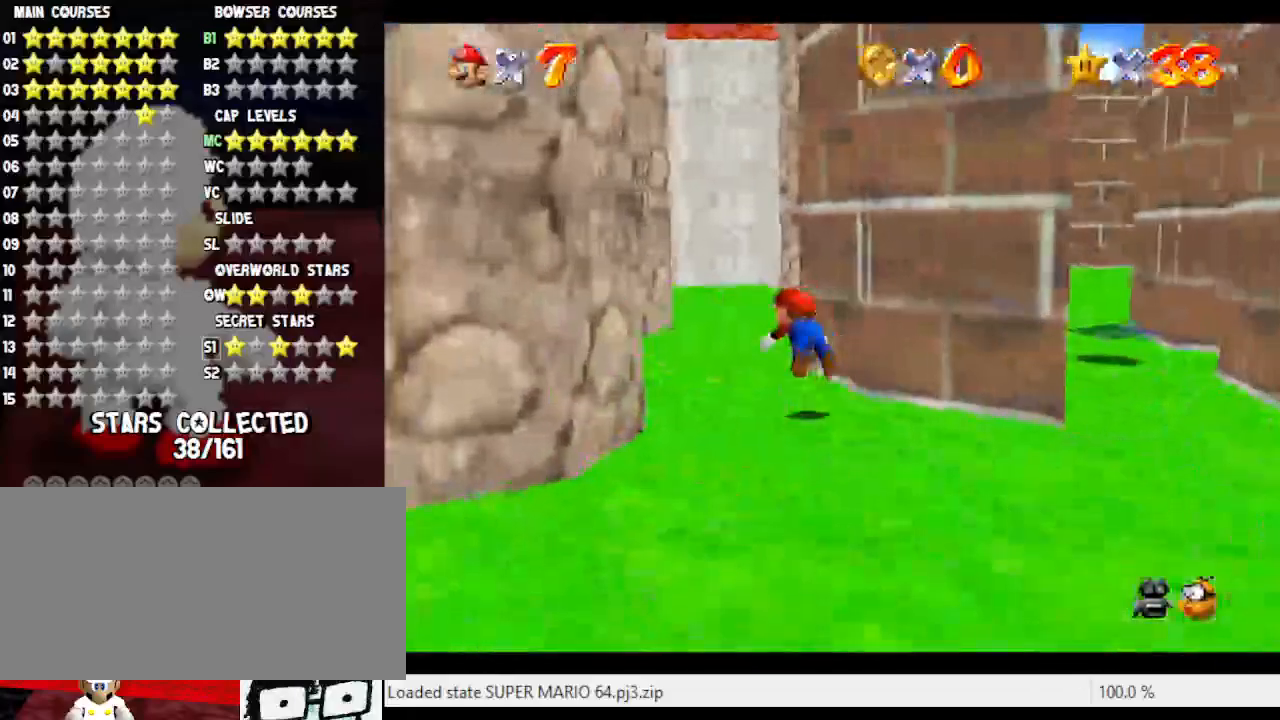
{"buttons": [], "left_stick": "up-right", "events": [[33, "B", "up"], [167, "left_stick", "up-left"], [383, "A", "down"], [400, "left_stick", "up-right"], [467, "A", "up"]]}
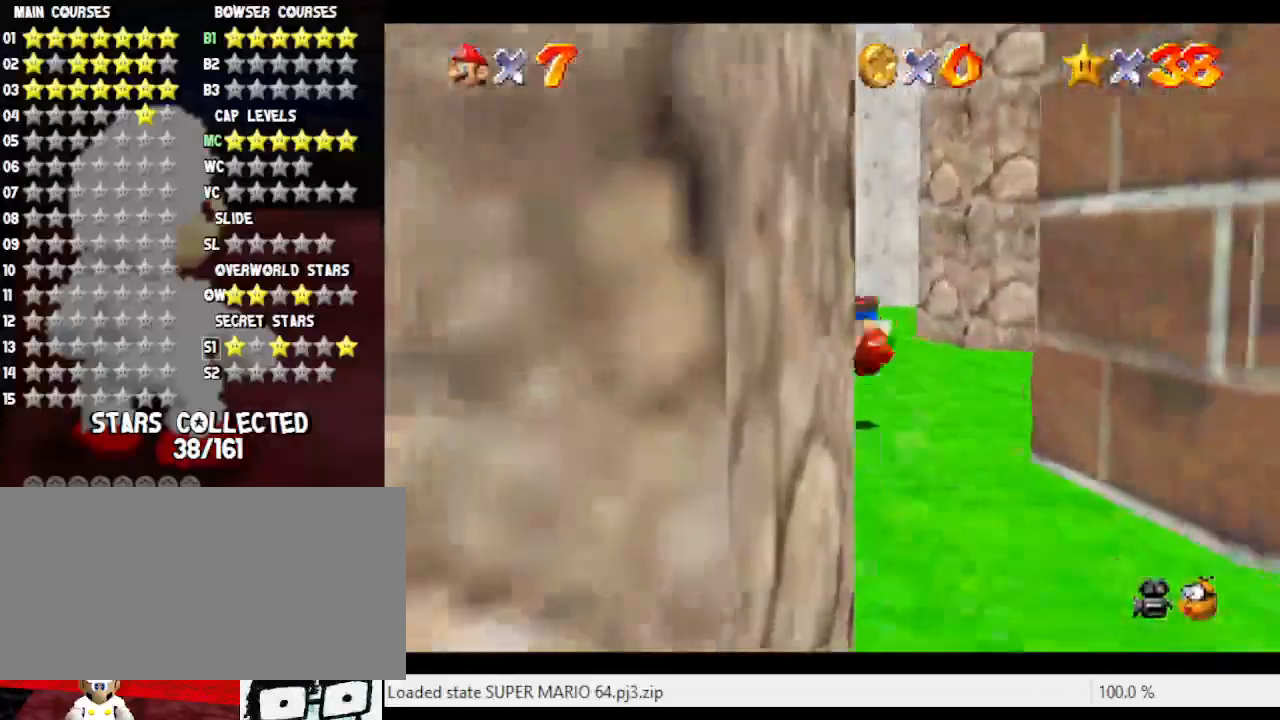
{"buttons": [], "left_stick": "up-right", "events": [[100, "C_RIGHT", "down"], [200, "C_RIGHT", "up"]]}
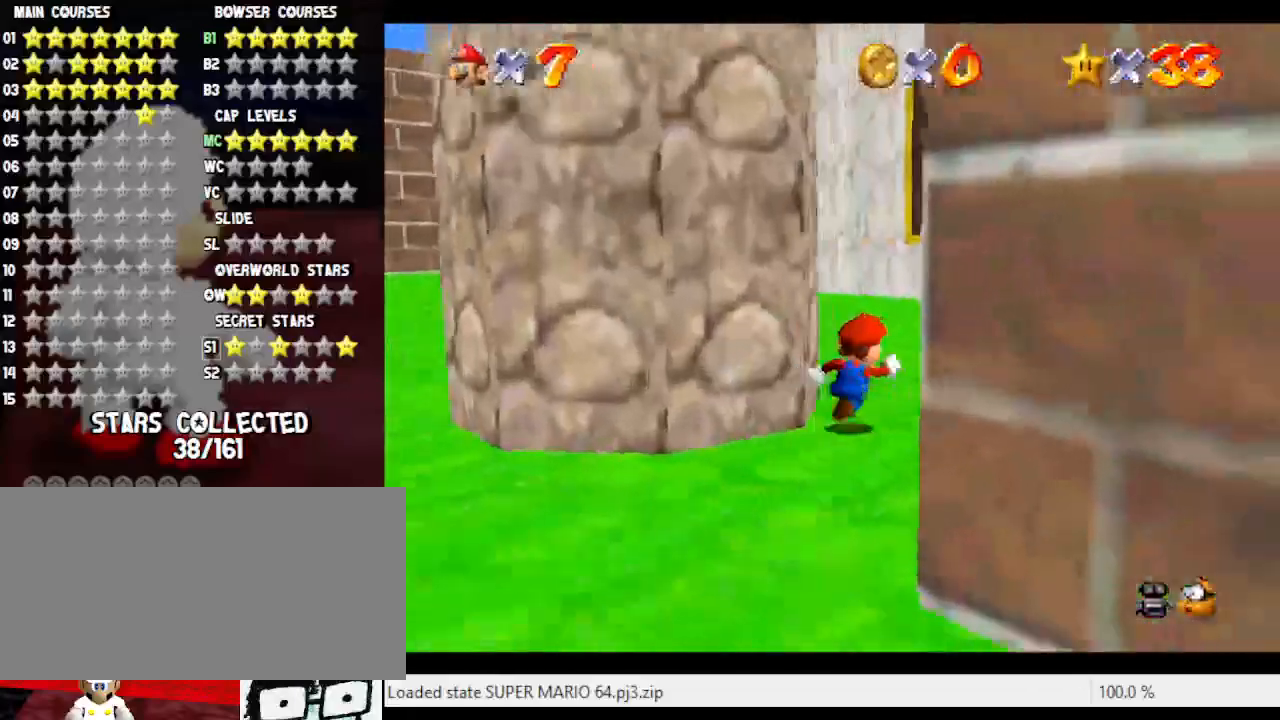
{"buttons": [], "left_stick": "up", "events": [[83, "left_stick", "up"]]}
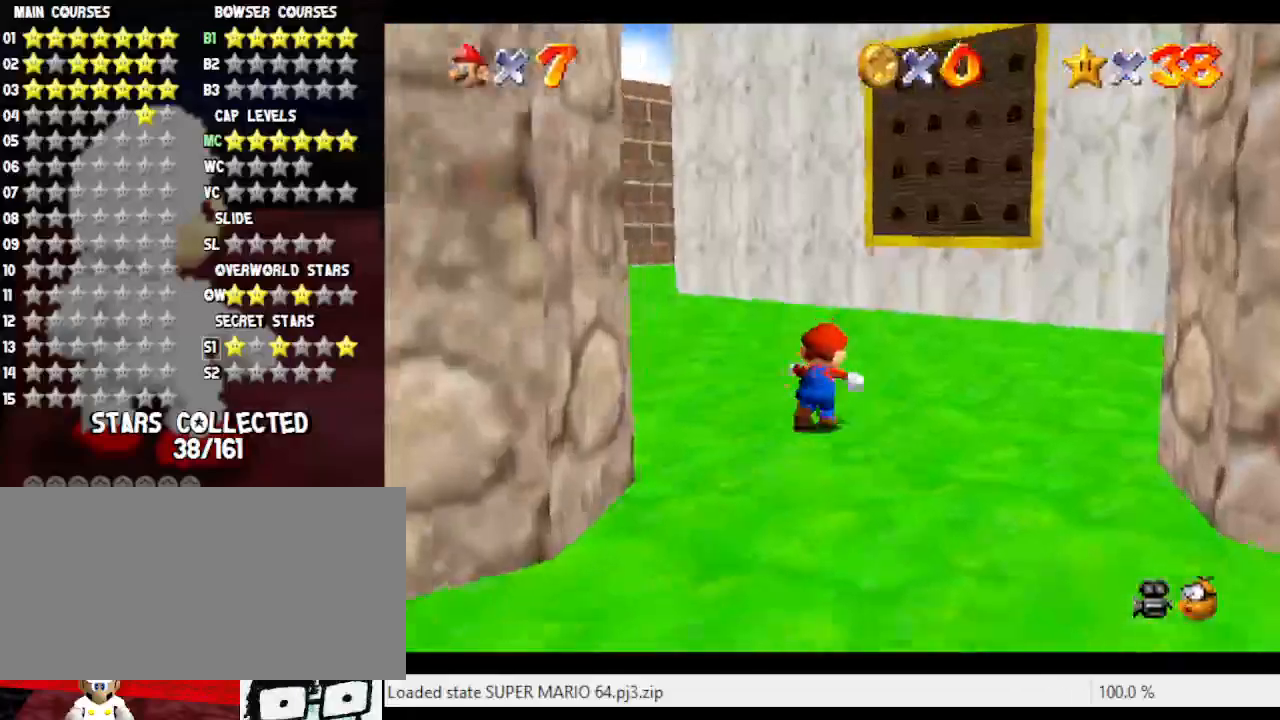
{"buttons": [], "left_stick": "up", "events": [[217, "A", "down"], [217, "B", "down"], [317, "A", "up"], [350, "B", "up"]]}
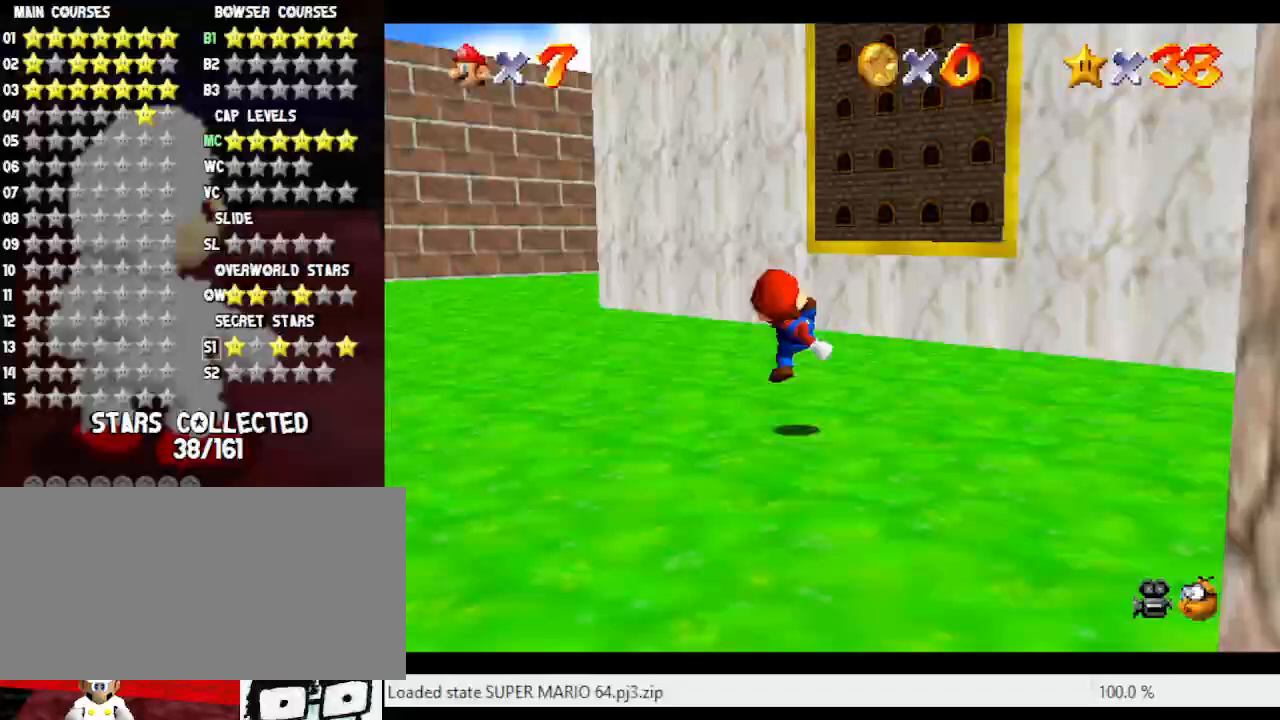
{"buttons": [], "left_stick": "up", "events": [[167, "A", "down"], [250, "A", "up"]]}
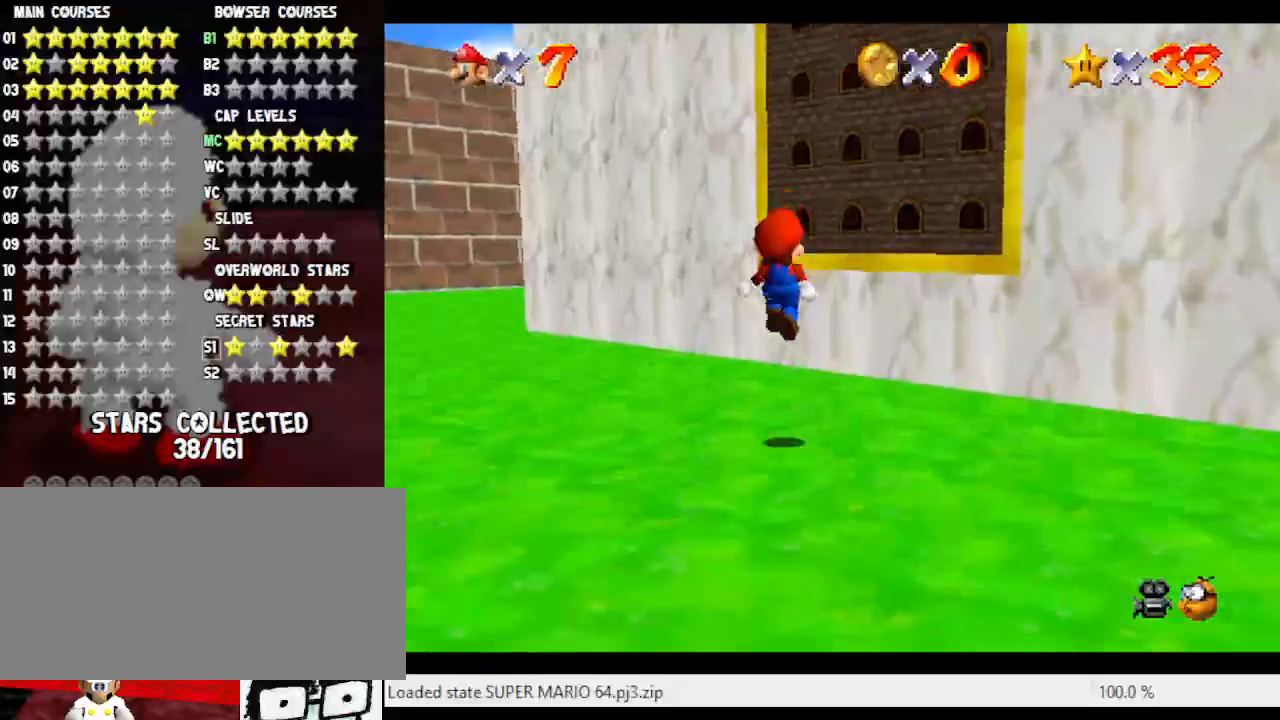
{"buttons": ["A"], "left_stick": "down-left", "events": [[67, "left_stick", "up-left"], [183, "left_stick", "left"], [317, "A", "down"], [317, "left_stick", "down-left"]]}
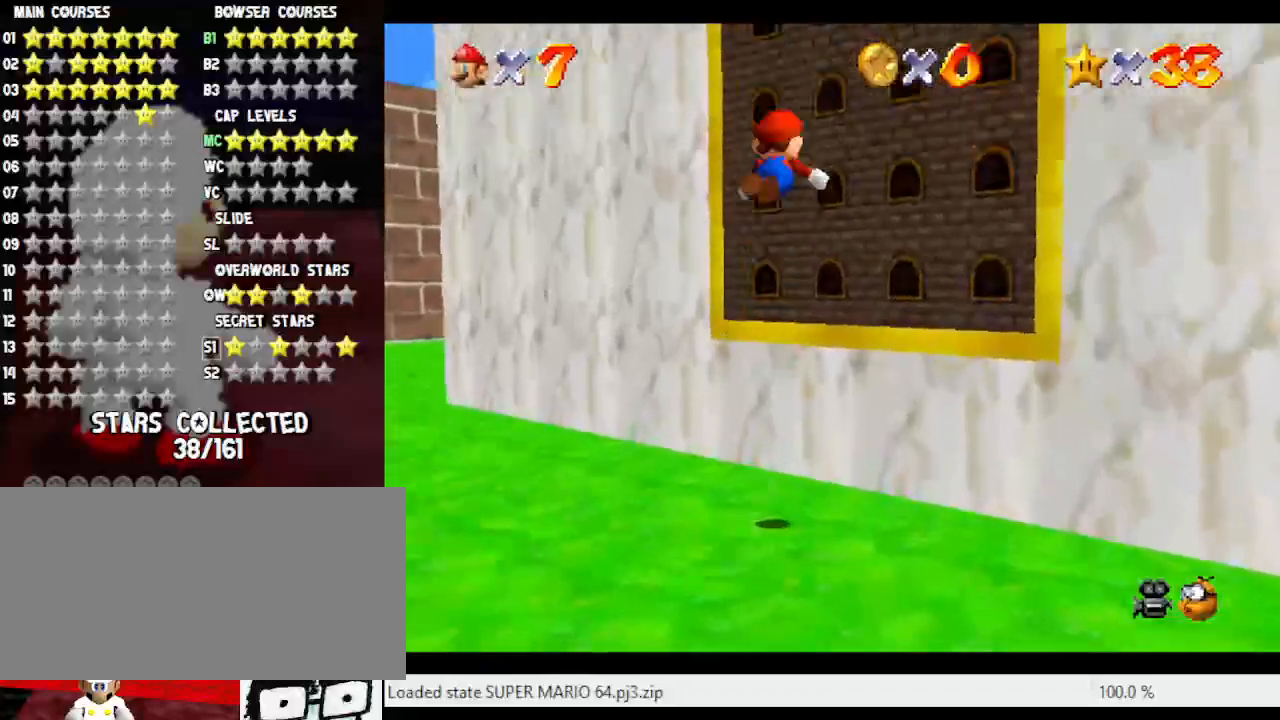
{"buttons": [], "left_stick": "up-right", "events": [[183, "A", "up"], [183, "left_stick", "center"], [317, "left_stick", "up"], [467, "left_stick", "up-right"]]}
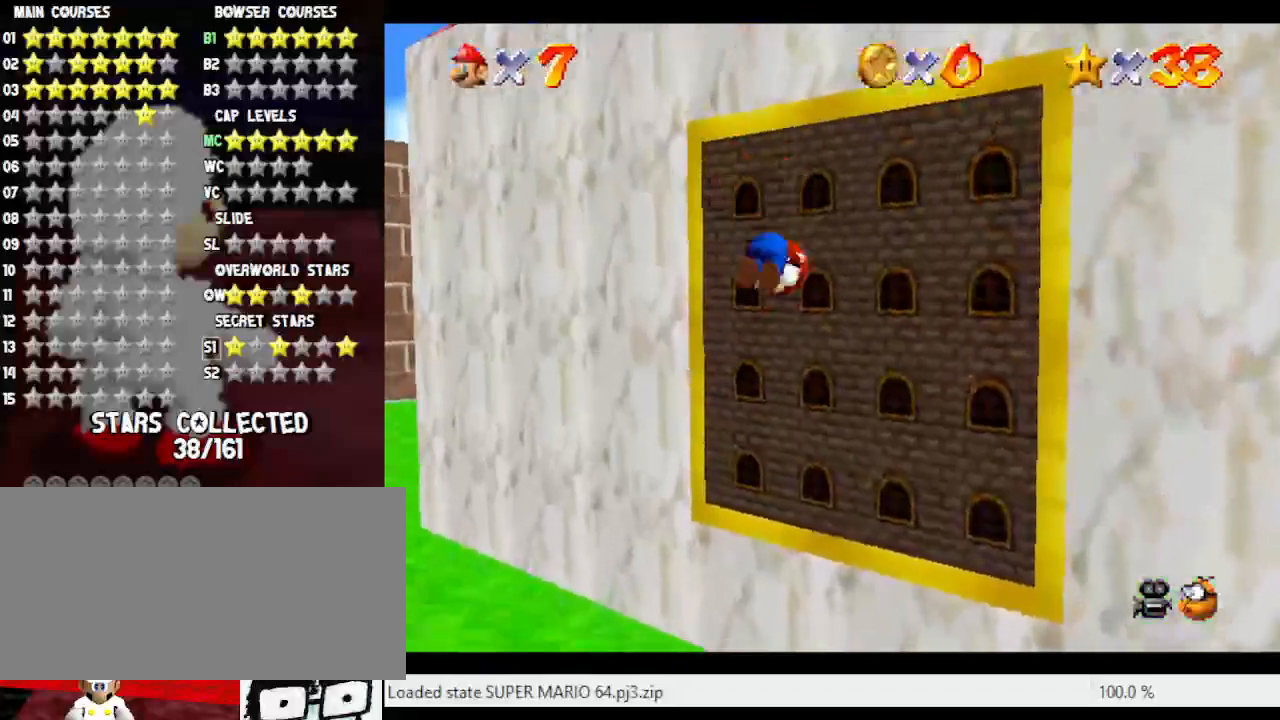
{"buttons": [], "left_stick": "up-right", "events": [[200, "B", "down"], [383, "B", "up"]]}
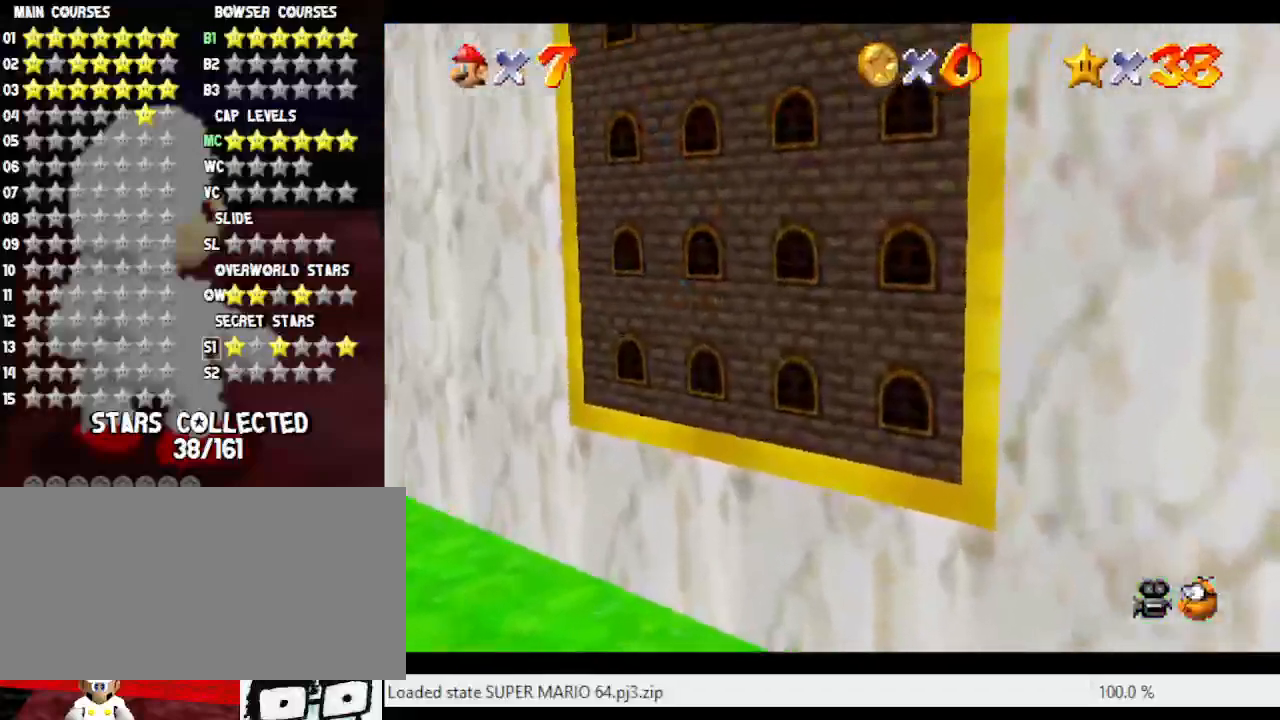
{"buttons": ["A"], "left_stick": "center", "events": [[67, "left_stick", "center"], [450, "A", "down"]]}
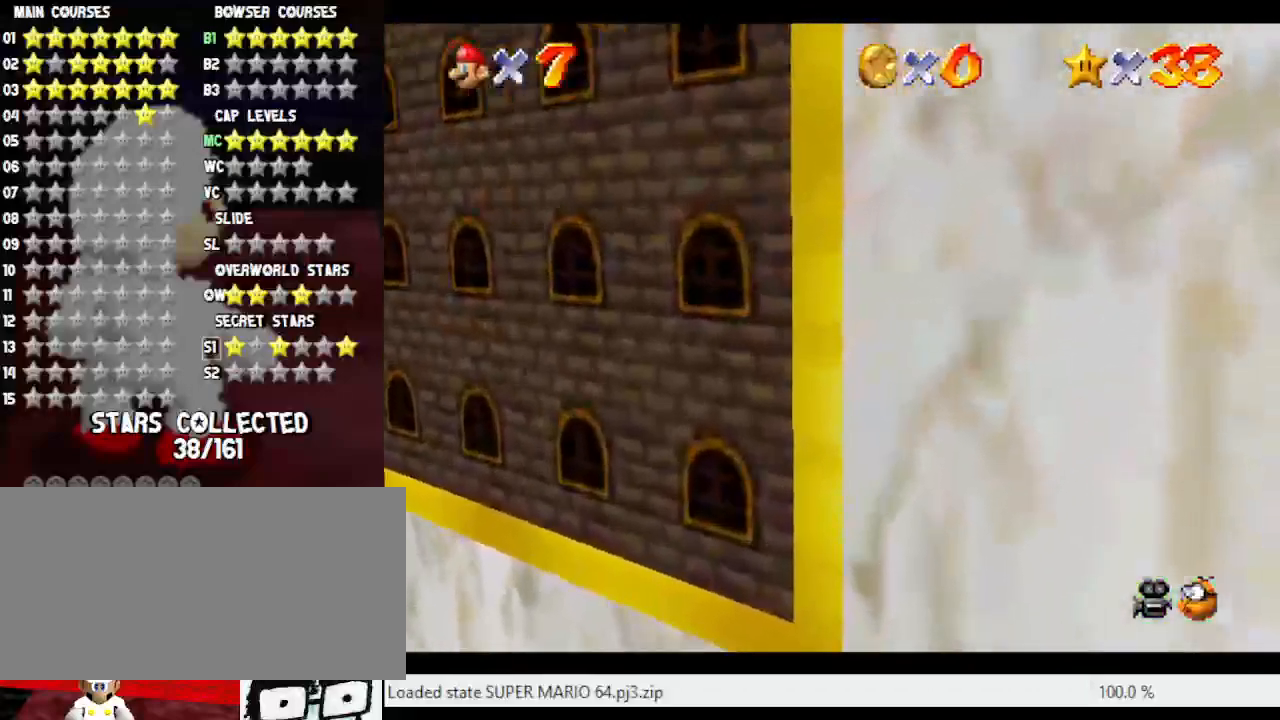
{"buttons": [], "left_stick": "center", "events": [[133, "A", "up"]]}
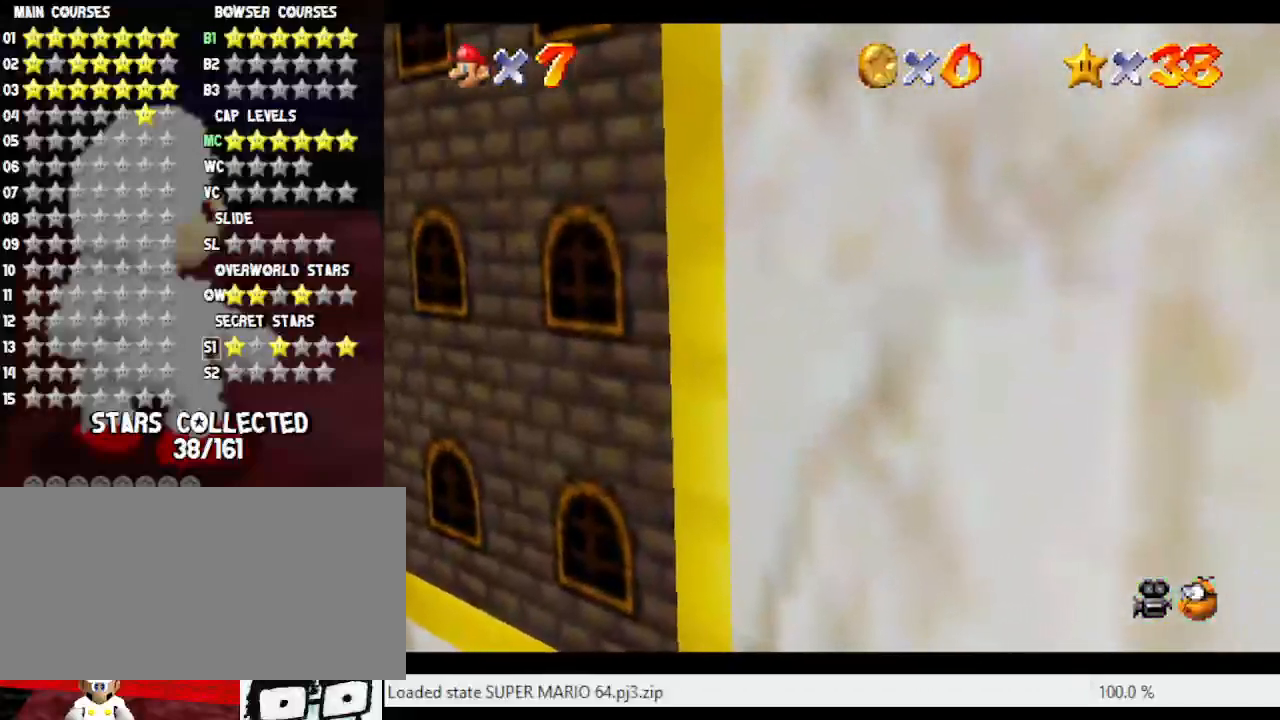
{"buttons": [], "left_stick": "down-left", "events": [[217, "left_stick", "down"], [350, "left_stick", "down-left"]]}
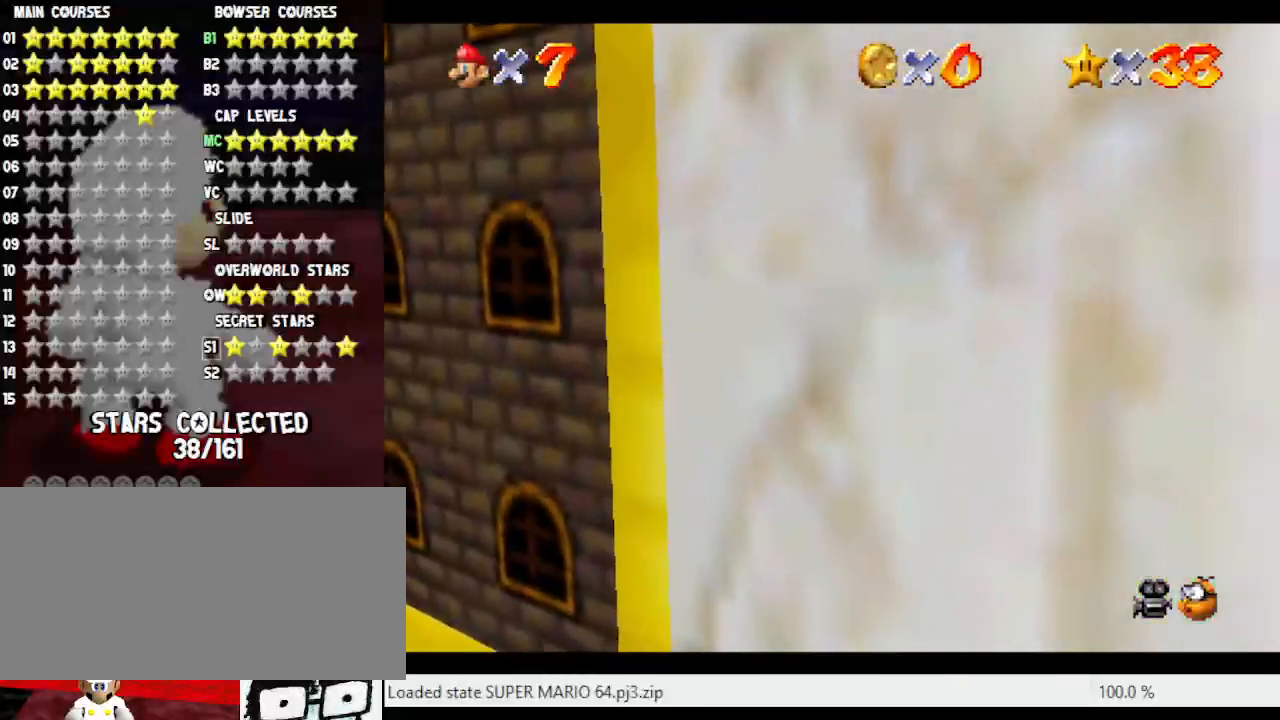
{"buttons": [], "left_stick": "down-left", "events": [[350, "B", "down"], [350, "Z", "down"], [450, "B", "up"], [467, "Z", "up"]]}
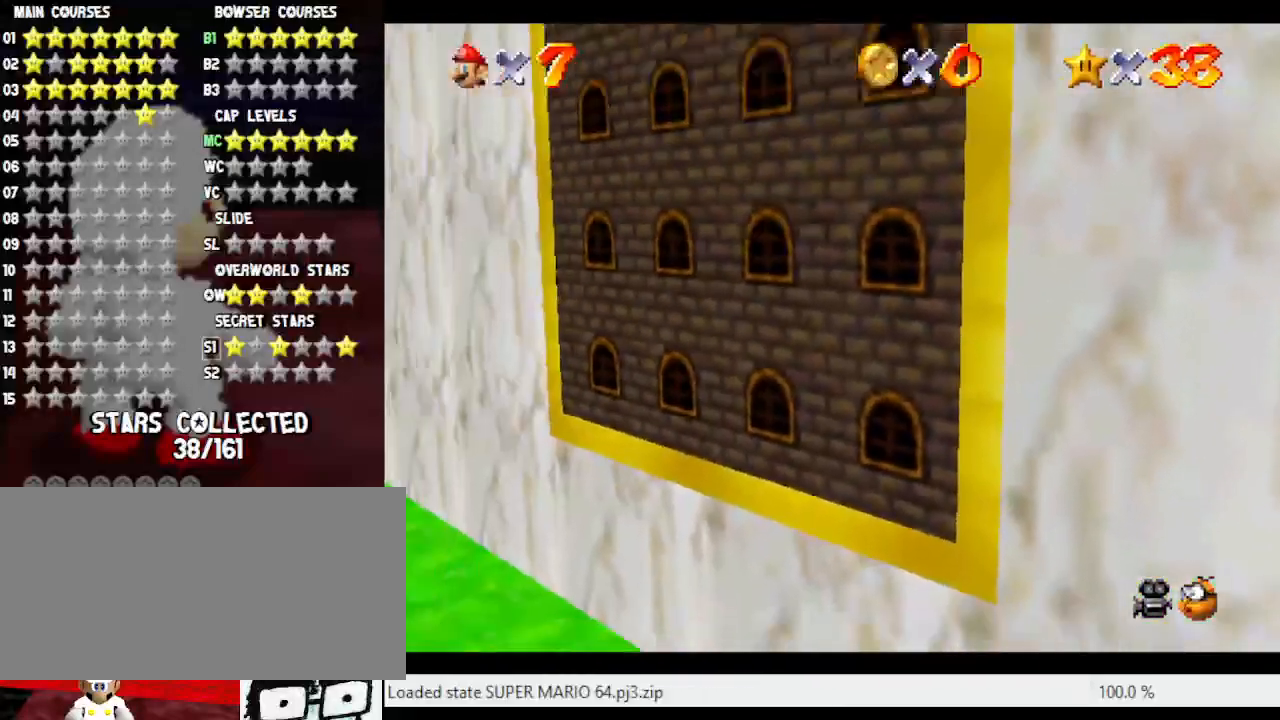
{"buttons": [], "left_stick": "right", "events": [[33, "left_stick", "down"], [283, "left_stick", "down-right"], [433, "left_stick", "right"]]}
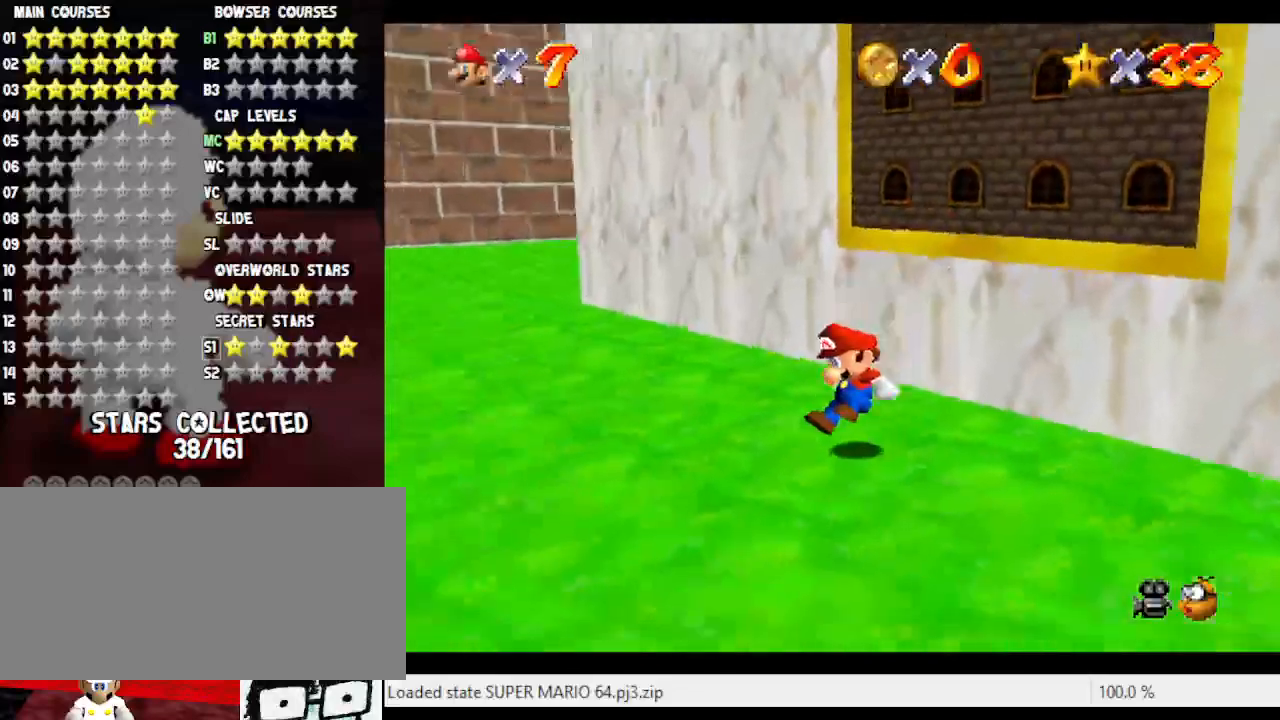
{"buttons": [], "left_stick": "up-right", "events": [[33, "left_stick", "up-right"], [150, "A", "down"], [217, "left_stick", "up"], [283, "A", "up"], [433, "left_stick", "up-right"]]}
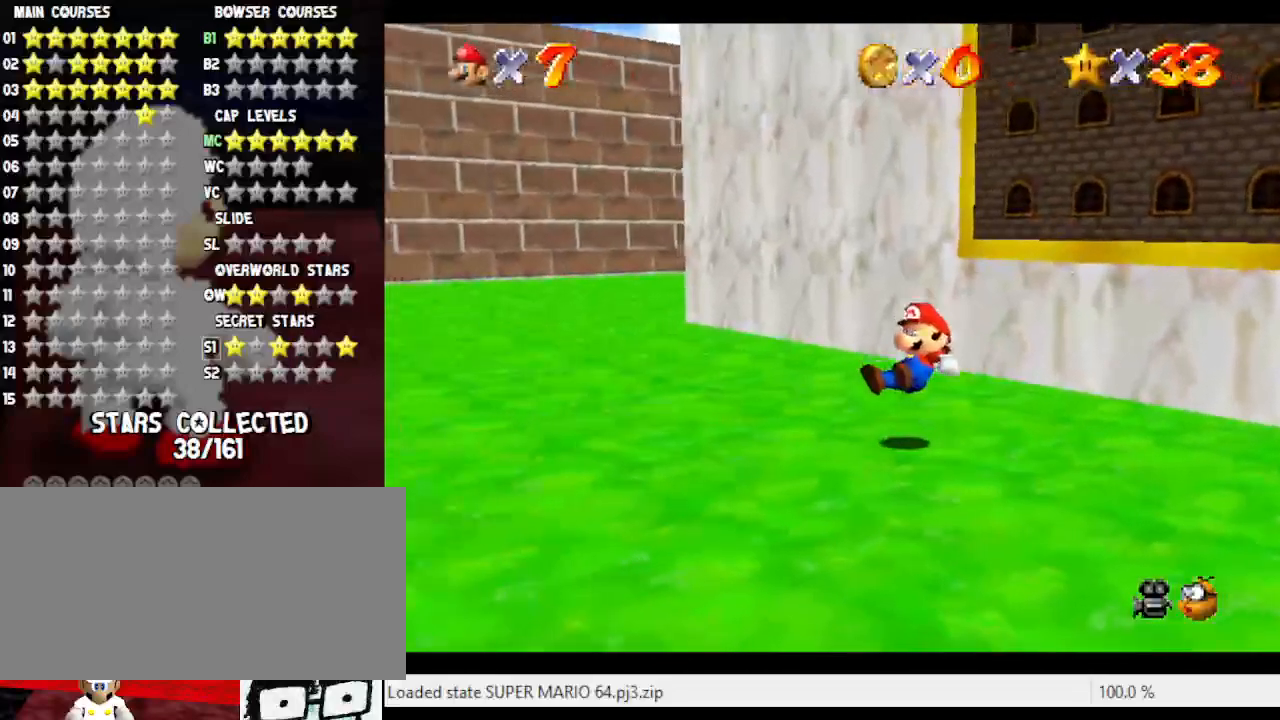
{"buttons": [], "left_stick": "up-right", "events": []}
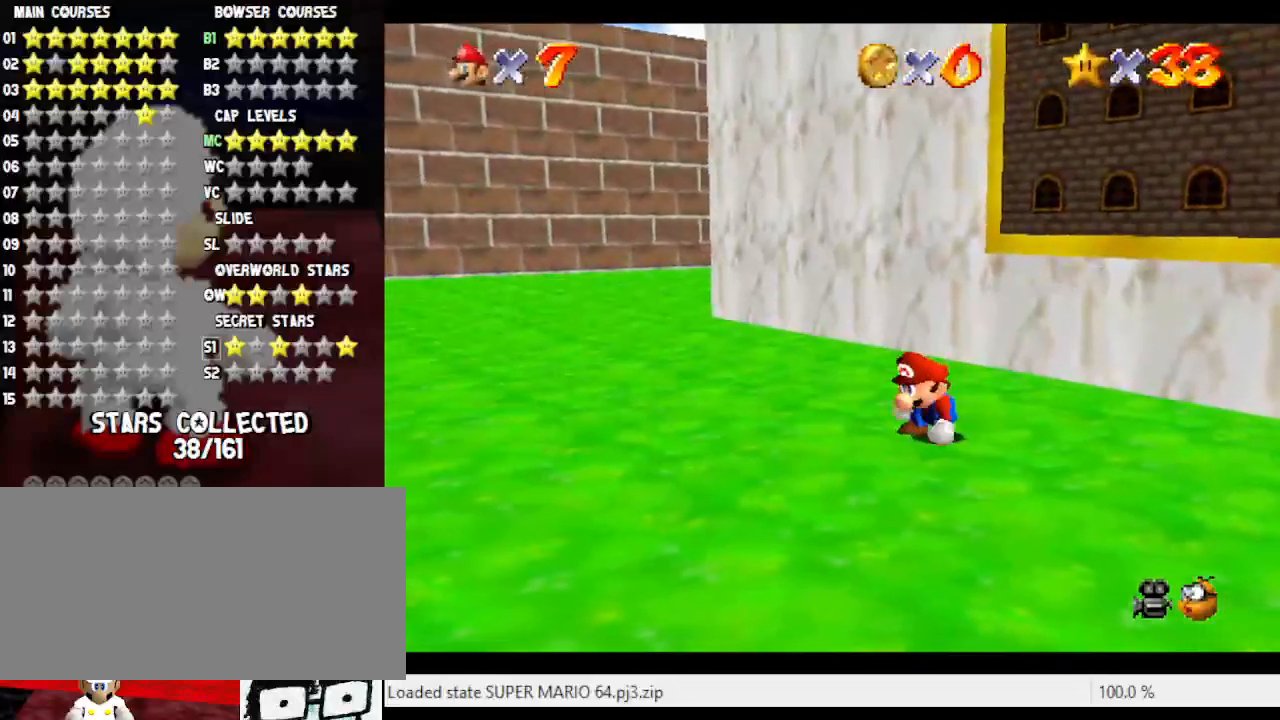
{"buttons": [], "left_stick": "up-right", "events": []}
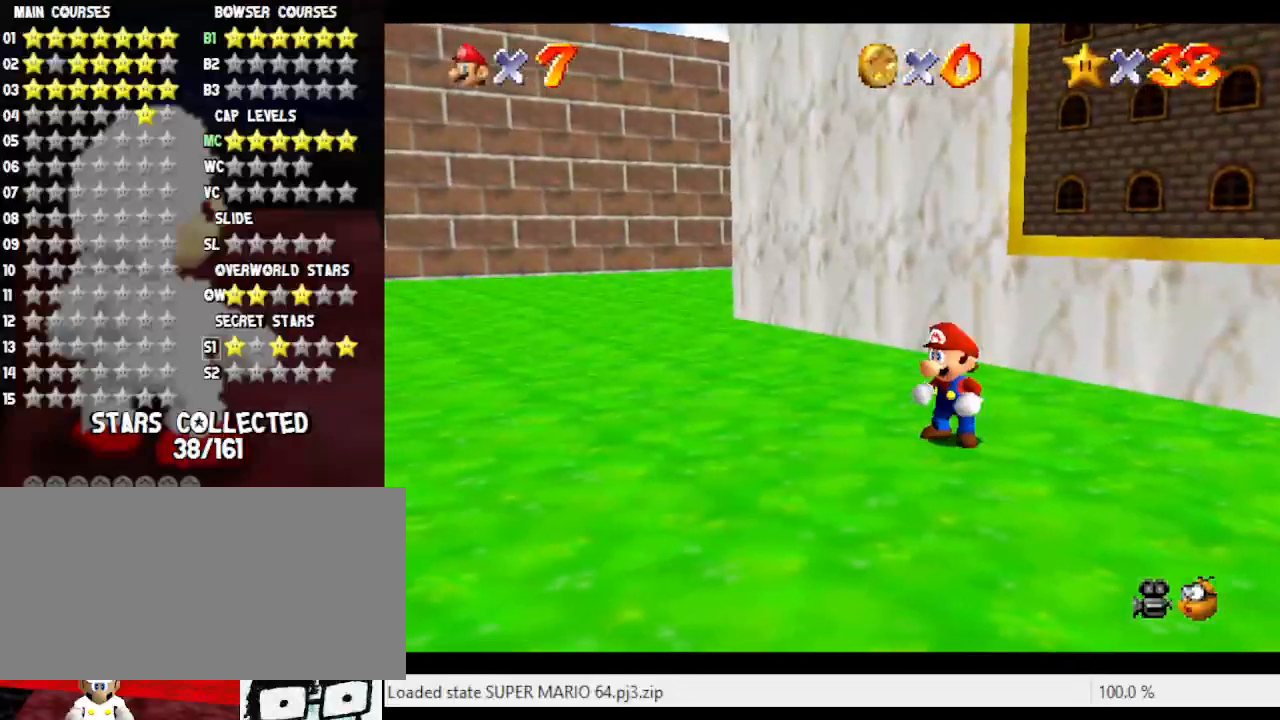
{"buttons": ["A"], "left_stick": "up-right", "events": [[333, "A", "down"]]}
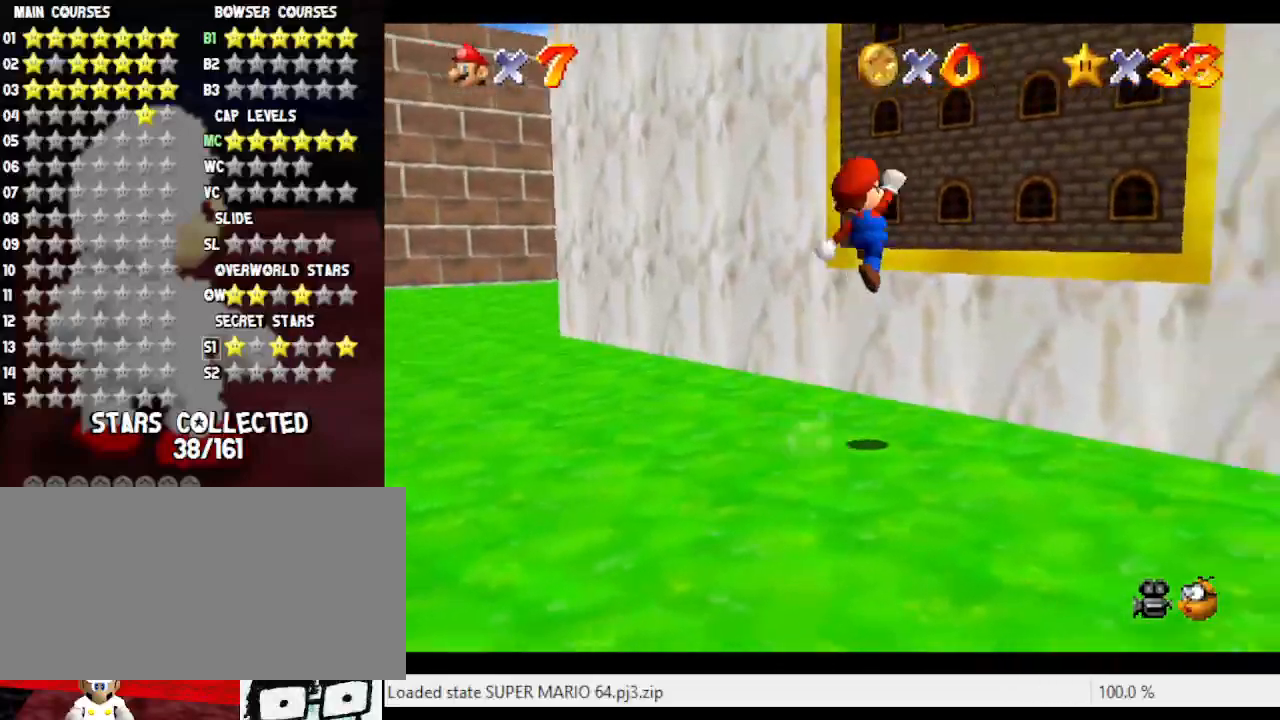
{"buttons": [], "left_stick": "center", "events": [[217, "A", "up"], [267, "left_stick", "up"], [400, "left_stick", "center"]]}
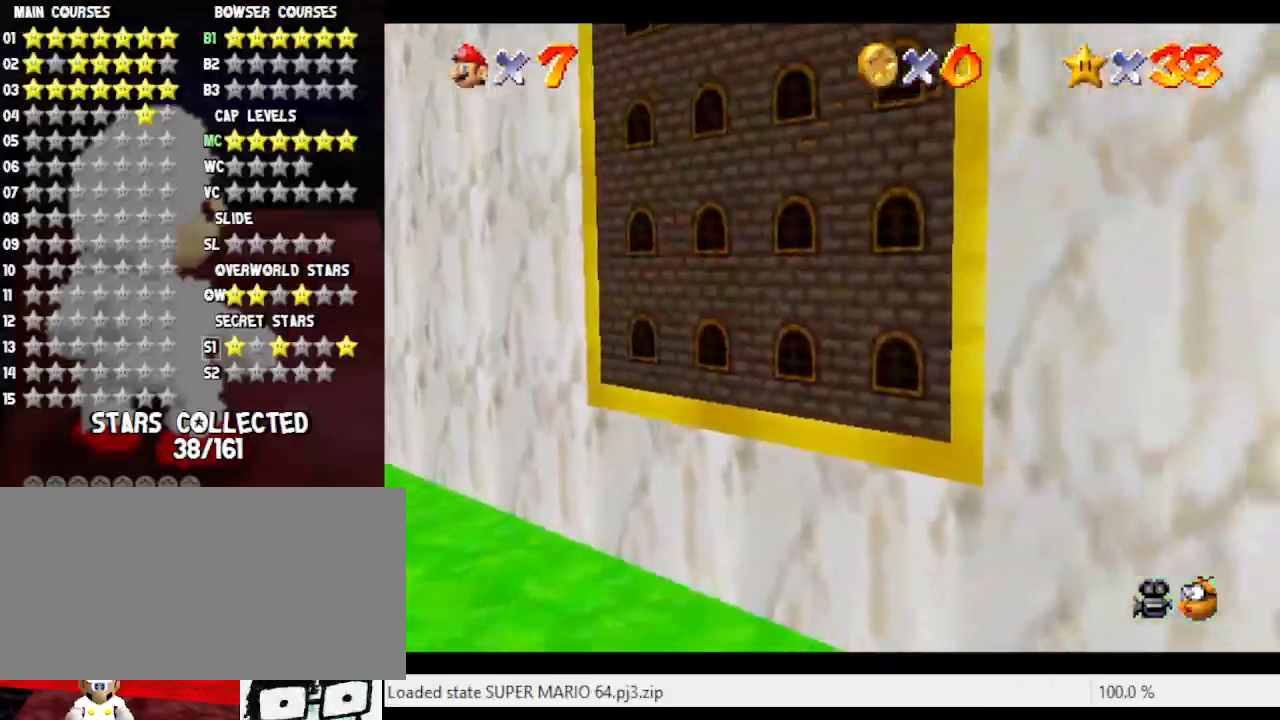
{"buttons": [], "left_stick": "center", "events": [[383, "A", "down"], [500, "A", "up"]]}
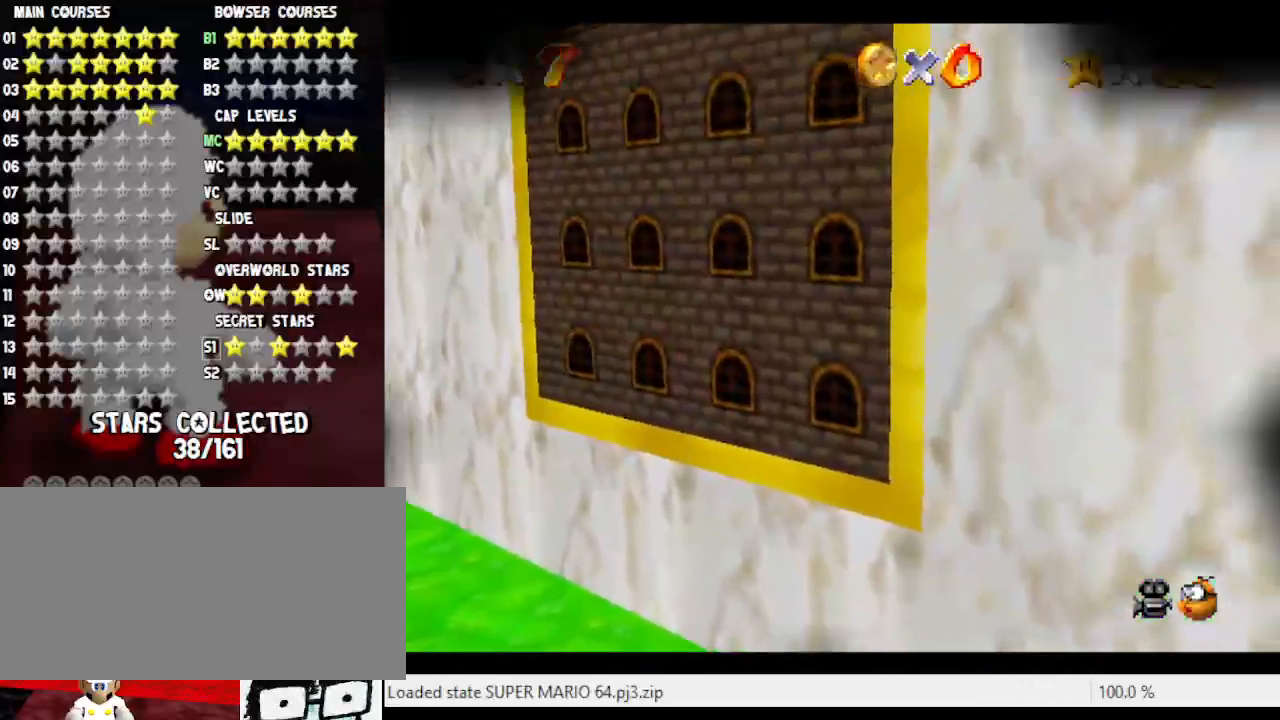
{"buttons": [], "left_stick": "center", "events": [[183, "C_RIGHT", "down"], [317, "C_RIGHT", "up"]]}
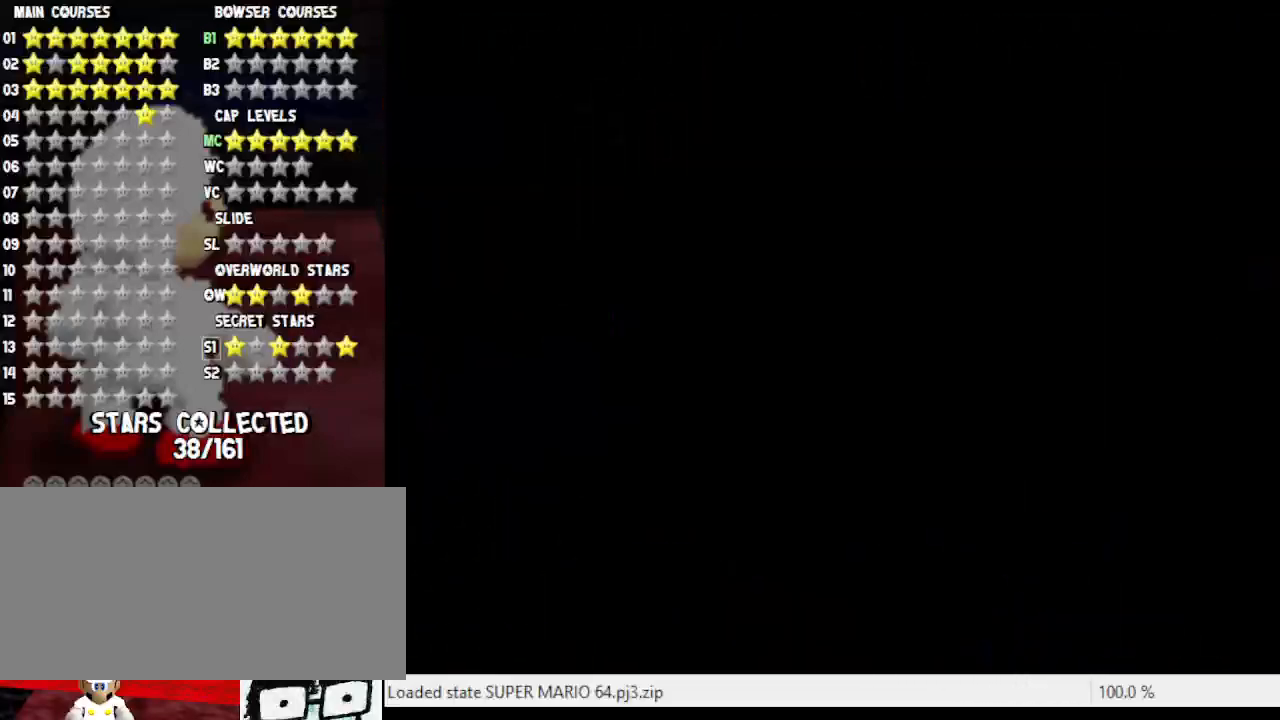
{"buttons": [], "left_stick": "center", "events": []}